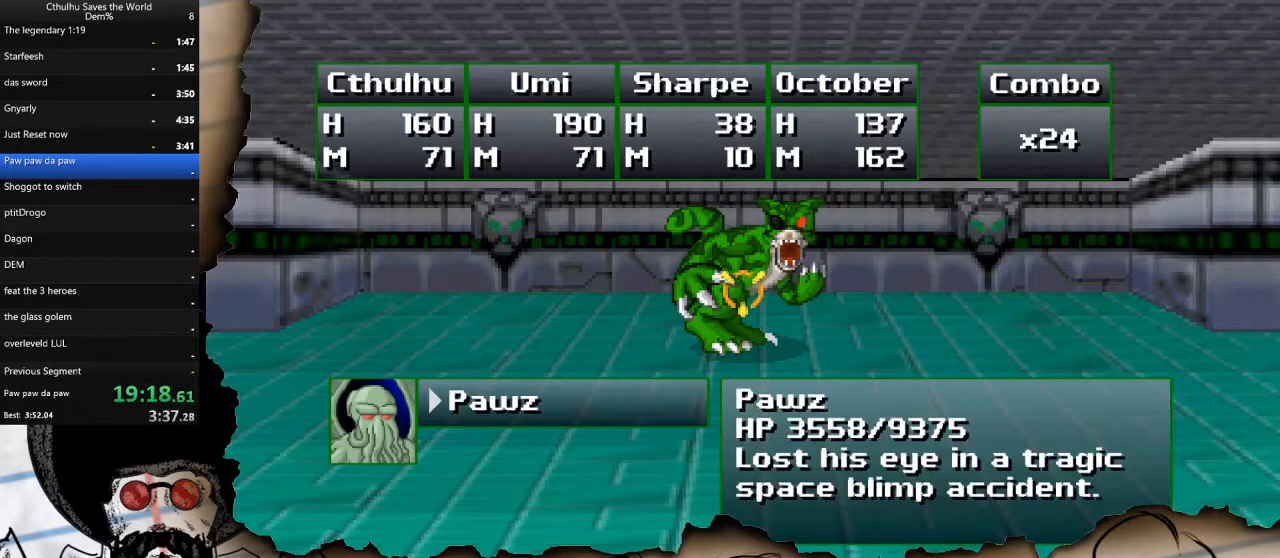
Gameplay with a controller (PlayStation layout); each line is a JSON object with the inputs held at the frame after it. "events" lists button and stick changes between this image and that frame as [ms after this image, input, new state], when the widget could be followed in between.
{"buttons": ["DPAD_DOWN"], "left_stick": "center", "right_stick": "center", "events": [[33, "CROSS", "up"], [317, "CIRCLE", "down"], [417, "CIRCLE", "up"], [483, "DPAD_DOWN", "down"]]}
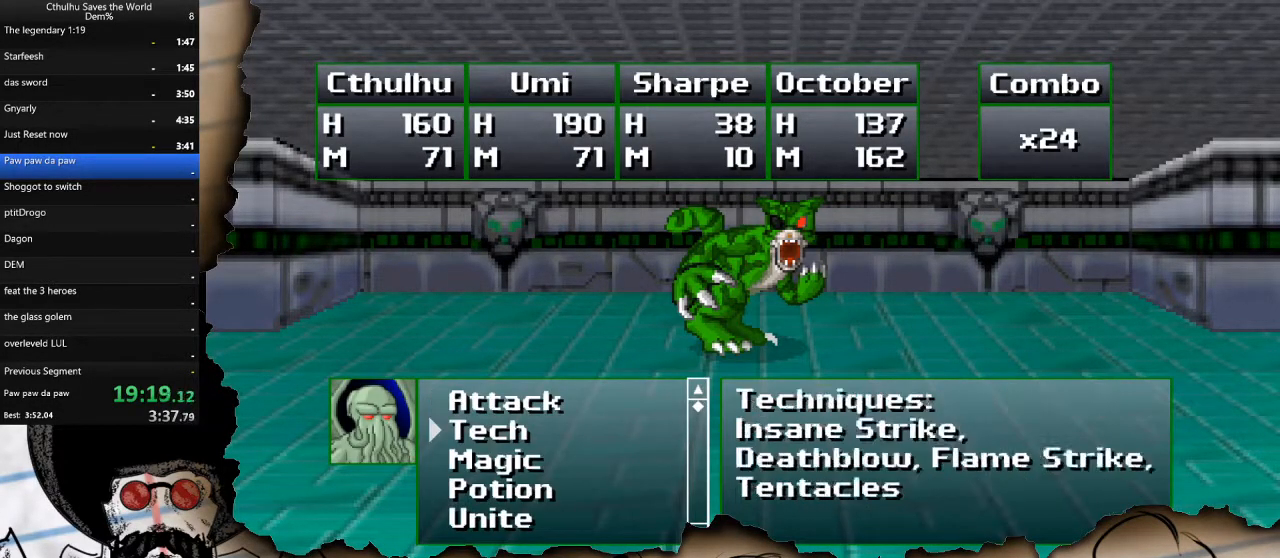
{"buttons": [], "left_stick": "center", "right_stick": "center", "events": [[83, "CROSS", "down"], [117, "DPAD_DOWN", "up"], [183, "CROSS", "up"], [217, "DPAD_UP", "down"], [333, "DPAD_UP", "up"]]}
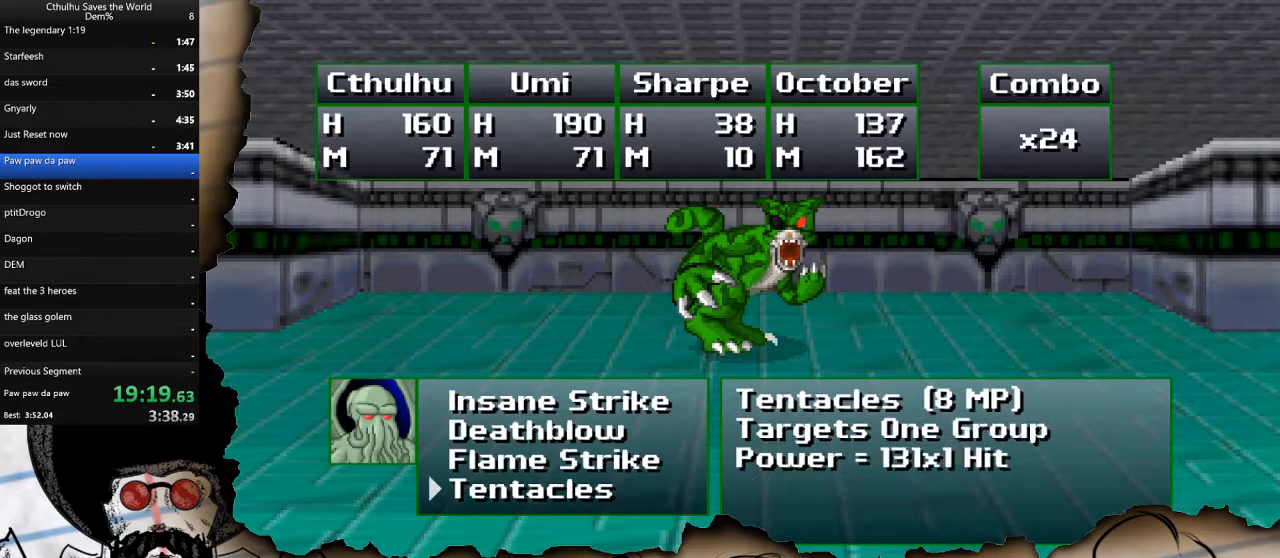
{"buttons": ["CROSS"], "left_stick": "center", "right_stick": "center", "events": [[33, "DPAD_UP", "down"], [117, "DPAD_UP", "up"], [433, "CROSS", "down"]]}
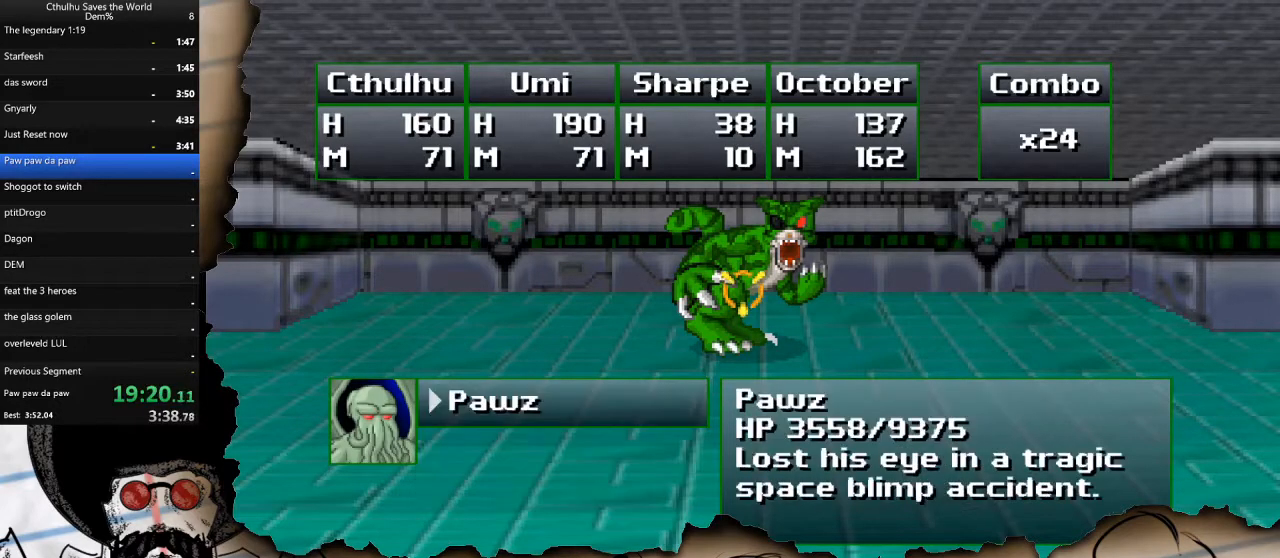
{"buttons": ["DPAD_DOWN"], "left_stick": "center", "right_stick": "center", "events": [[33, "CROSS", "up"], [150, "CROSS", "down"], [233, "CROSS", "up"], [467, "DPAD_DOWN", "down"]]}
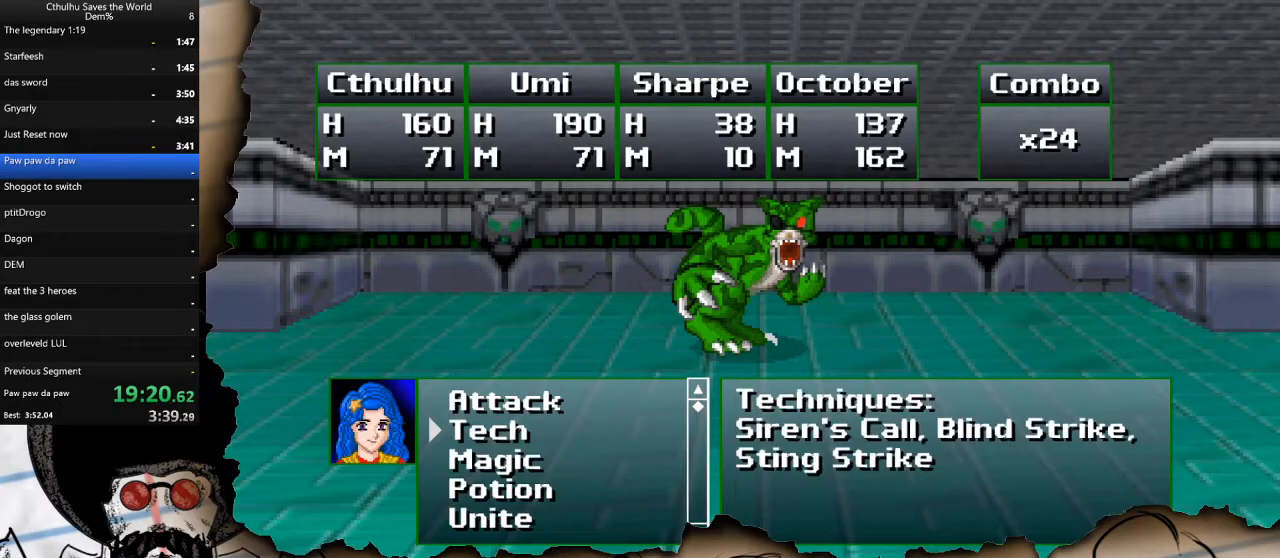
{"buttons": ["DPAD_DOWN"], "left_stick": "center", "right_stick": "center", "events": [[100, "DPAD_DOWN", "up"], [467, "DPAD_DOWN", "down"]]}
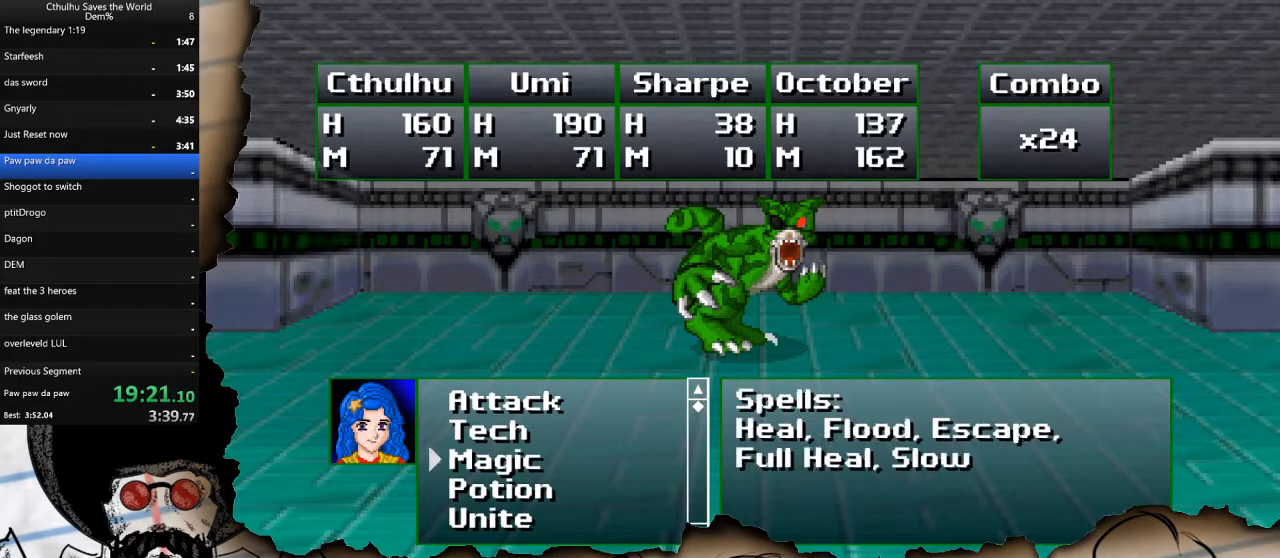
{"buttons": [], "left_stick": "center", "right_stick": "center", "events": [[83, "DPAD_DOWN", "up"], [100, "CROSS", "down"], [200, "CROSS", "up"], [367, "CROSS", "down"], [450, "CROSS", "up"]]}
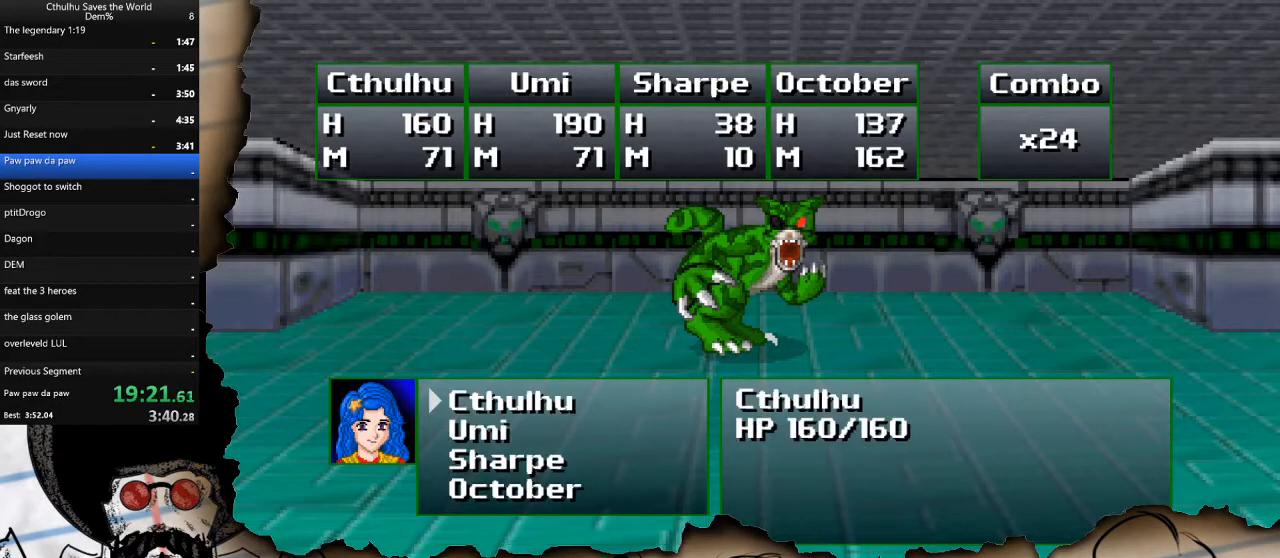
{"buttons": ["CROSS"], "left_stick": "center", "right_stick": "center", "events": [[117, "DPAD_UP", "down"], [200, "DPAD_UP", "up"], [300, "DPAD_UP", "down"], [400, "DPAD_UP", "up"], [500, "CROSS", "down"]]}
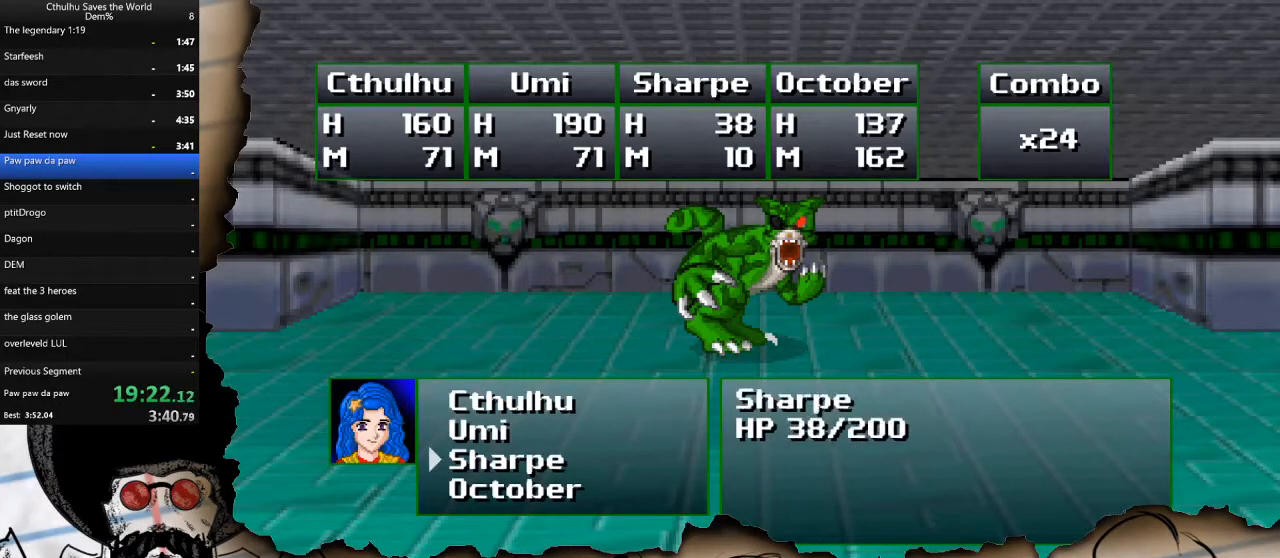
{"buttons": [], "left_stick": "center", "right_stick": "center", "events": [[117, "CROSS", "up"], [317, "DPAD_DOWN", "down"], [433, "DPAD_DOWN", "up"]]}
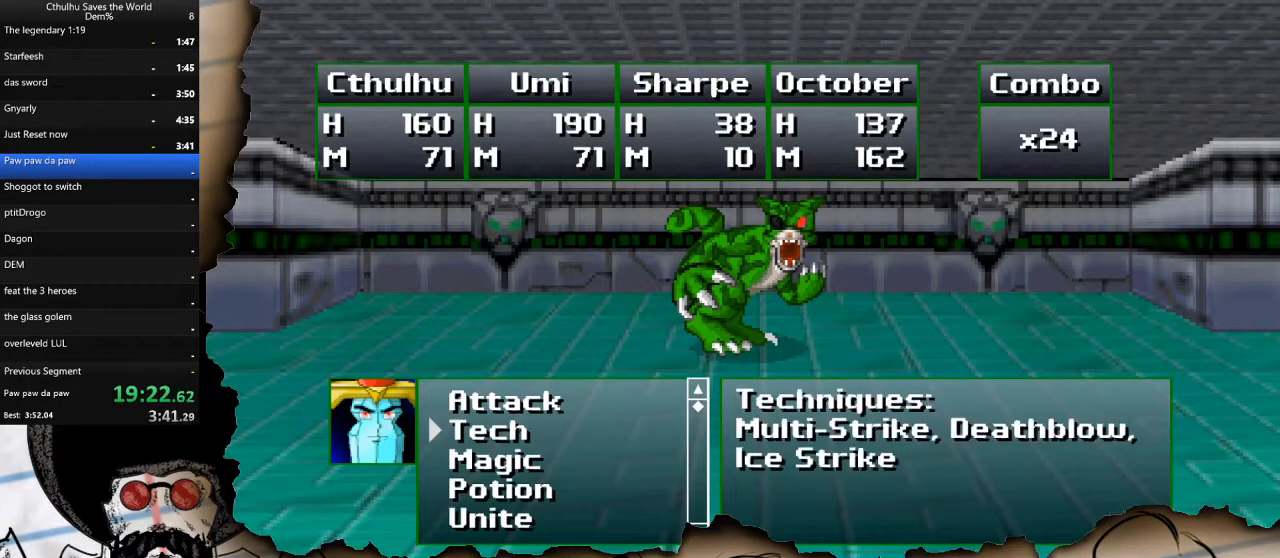
{"buttons": [], "left_stick": "center", "right_stick": "center", "events": [[17, "CROSS", "down"], [100, "CROSS", "up"], [233, "CROSS", "down"], [333, "CROSS", "up"]]}
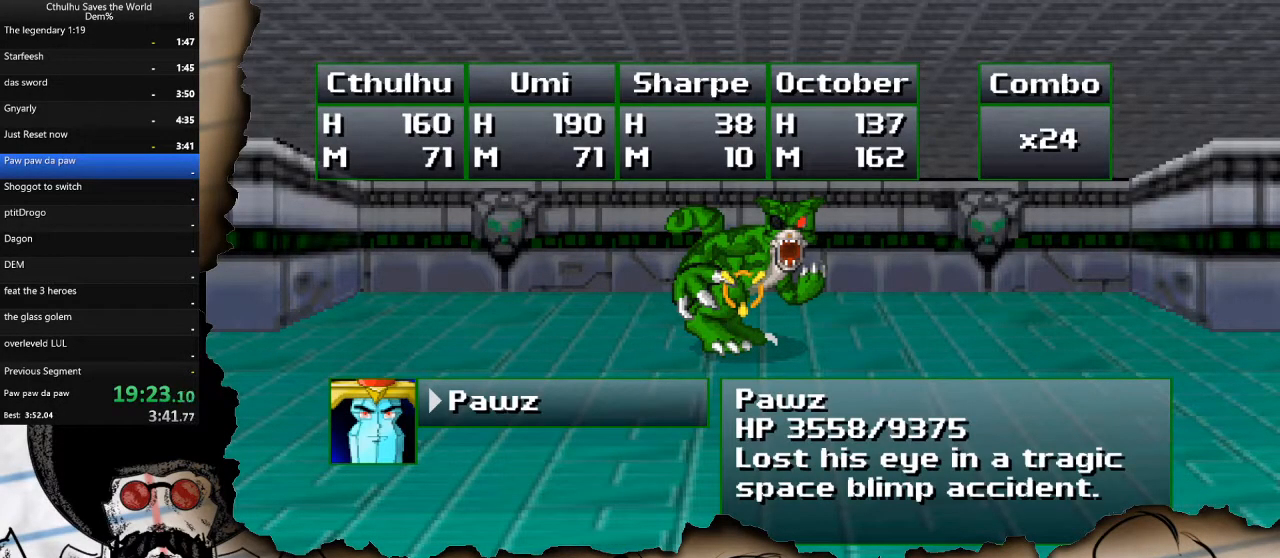
{"buttons": ["DPAD_DOWN"], "left_stick": "center", "right_stick": "center", "events": [[50, "CROSS", "down"], [133, "CROSS", "up"], [317, "DPAD_DOWN", "down"], [417, "DPAD_DOWN", "up"], [483, "DPAD_DOWN", "down"]]}
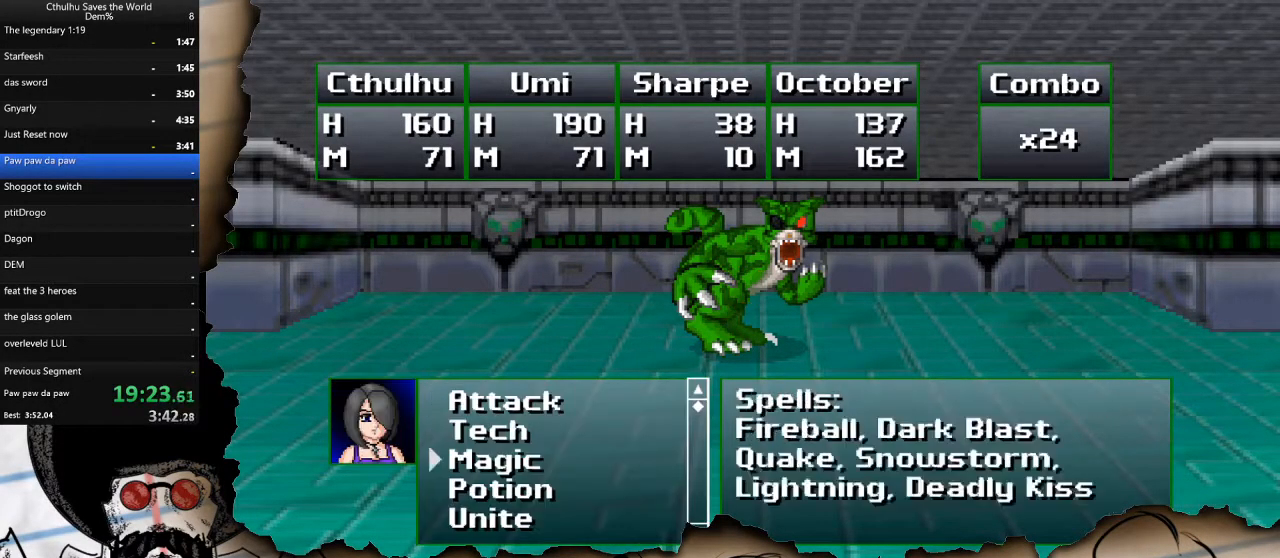
{"buttons": ["DPAD_UP"], "left_stick": "center", "right_stick": "center", "events": [[100, "CROSS", "down"], [117, "DPAD_DOWN", "up"], [200, "CROSS", "up"], [267, "DPAD_UP", "down"], [367, "DPAD_UP", "up"], [433, "DPAD_UP", "down"]]}
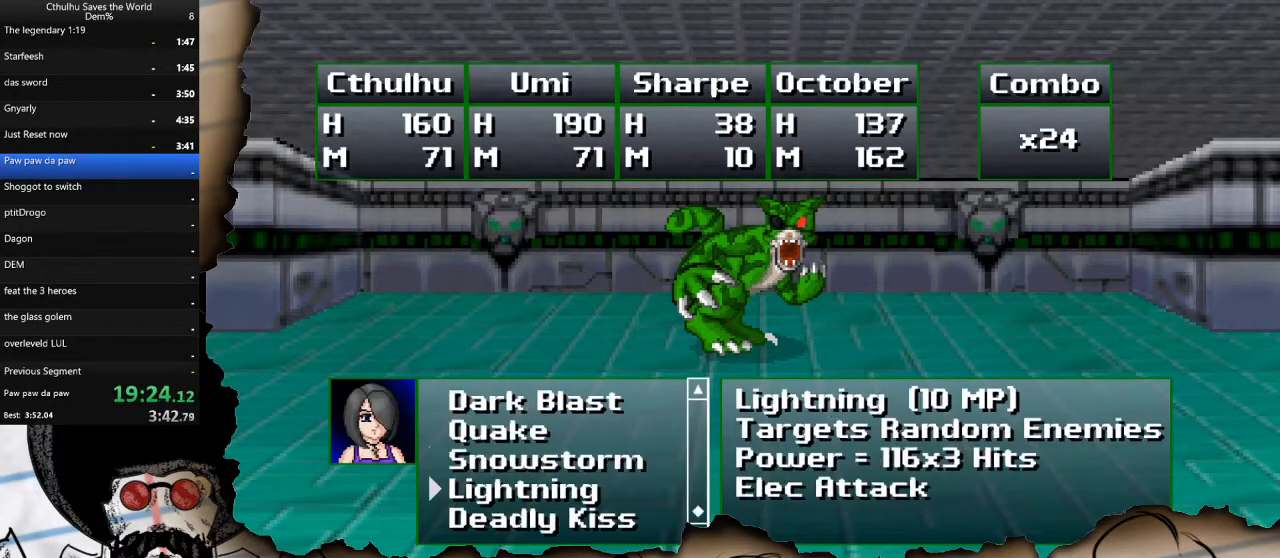
{"buttons": ["DPAD_DOWN"], "left_stick": "center", "right_stick": "center", "events": [[50, "DPAD_UP", "up"], [167, "DPAD_UP", "down"], [283, "DPAD_UP", "up"], [433, "DPAD_DOWN", "down"]]}
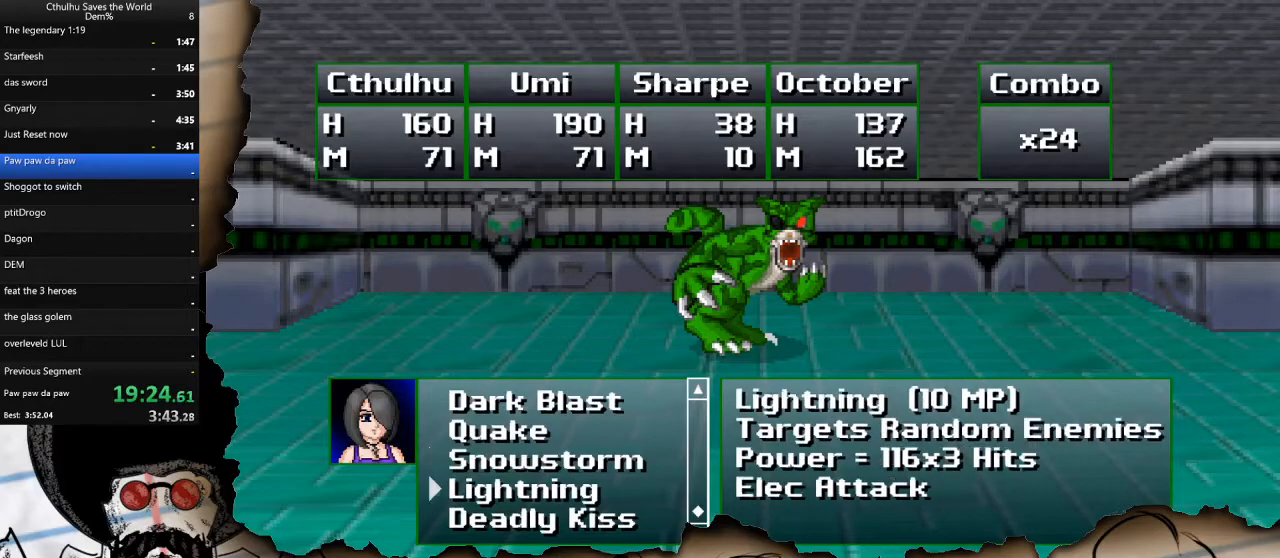
{"buttons": ["CROSS"], "left_stick": "center", "right_stick": "center", "events": [[50, "CROSS", "down"], [50, "DPAD_DOWN", "up"], [117, "R1", "down"], [183, "CROSS", "up"], [267, "R1", "up"], [283, "CROSS", "down"], [333, "R1", "down"], [383, "CROSS", "up"], [450, "R1", "up"], [467, "CROSS", "down"]]}
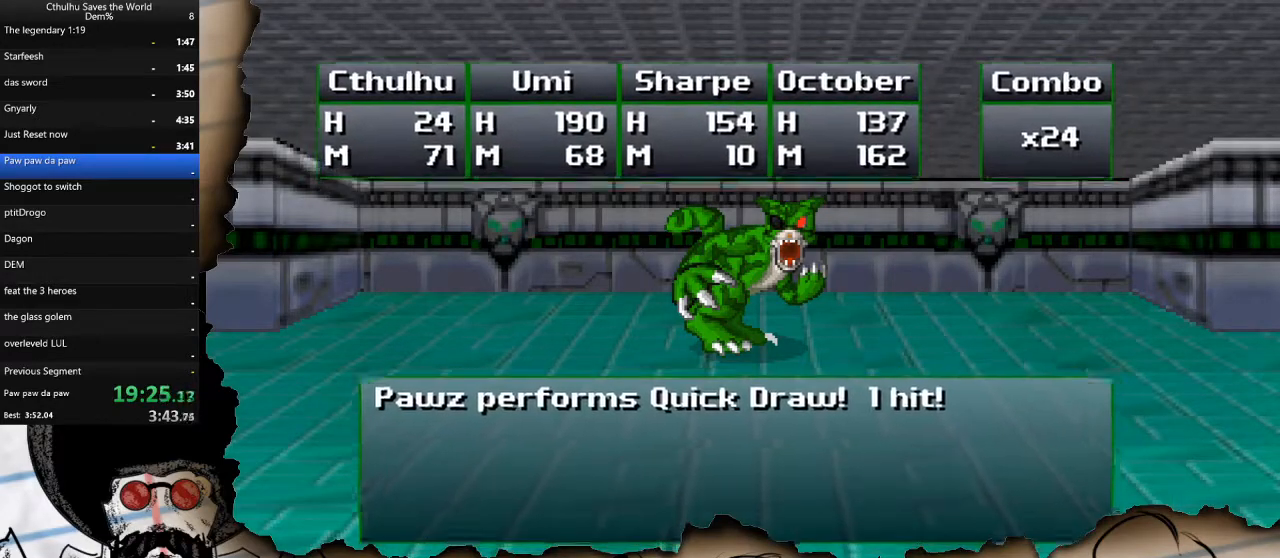
{"buttons": ["CROSS"], "left_stick": "center", "right_stick": "center", "events": [[33, "R1", "down"], [83, "CROSS", "up"], [133, "R1", "up"], [183, "CROSS", "down"], [217, "R1", "down"], [283, "CROSS", "up"], [300, "R1", "up"], [383, "CROSS", "down"]]}
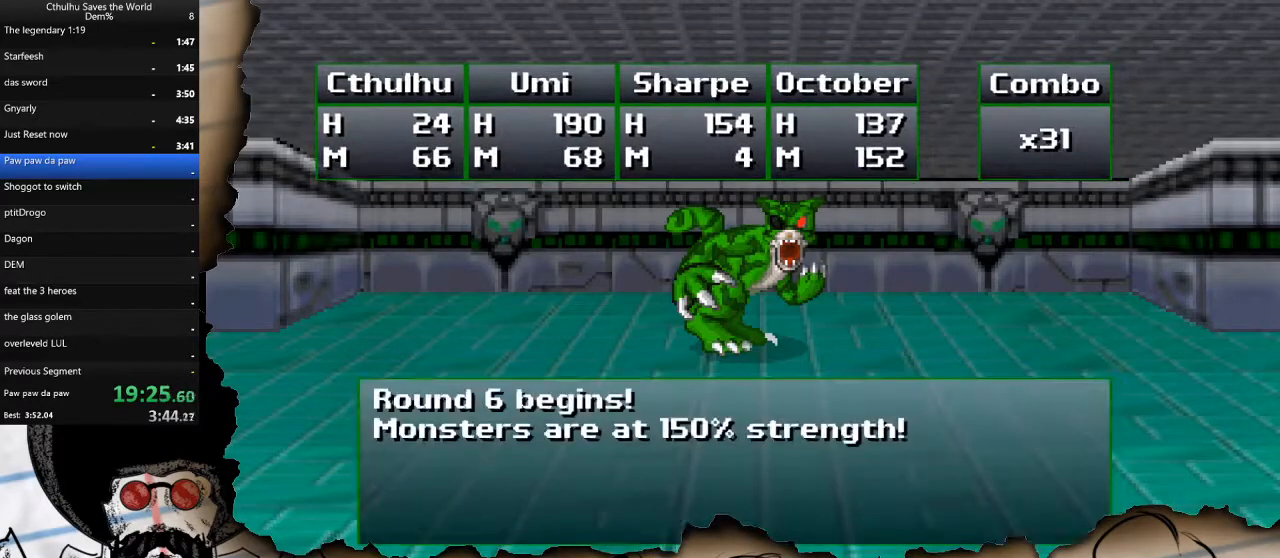
{"buttons": [], "left_stick": "center", "right_stick": "center", "events": [[67, "CROSS", "up"], [233, "CROSS", "down"], [333, "CROSS", "up"]]}
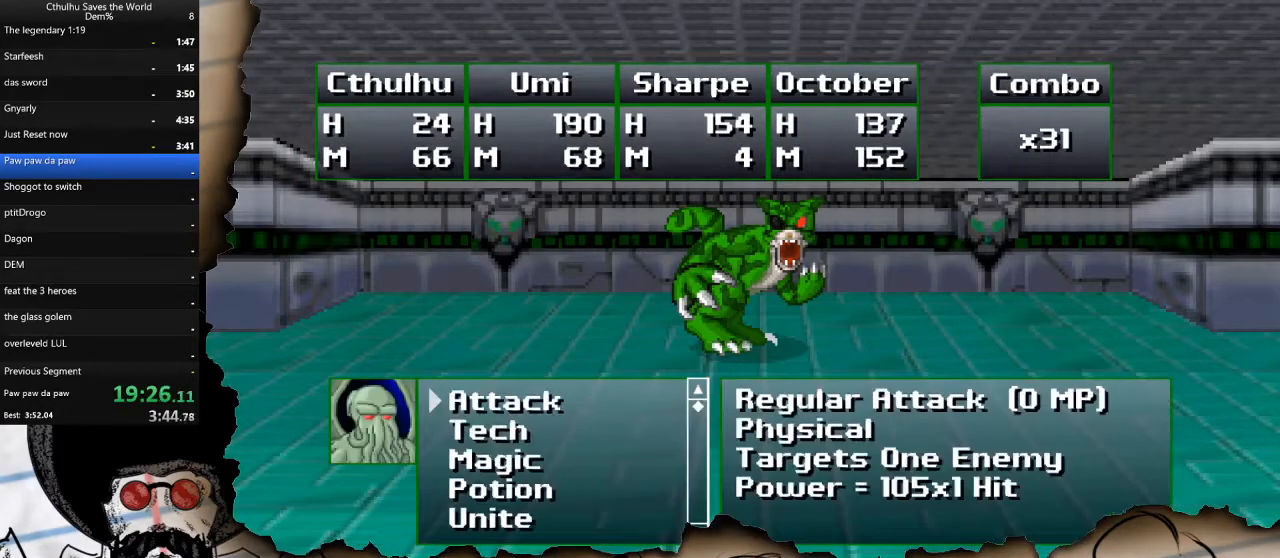
{"buttons": [], "left_stick": "center", "right_stick": "center", "events": [[100, "DPAD_DOWN", "down"], [183, "CROSS", "down"], [217, "DPAD_DOWN", "up"], [267, "CROSS", "up"], [317, "DPAD_UP", "down"], [433, "DPAD_UP", "up"]]}
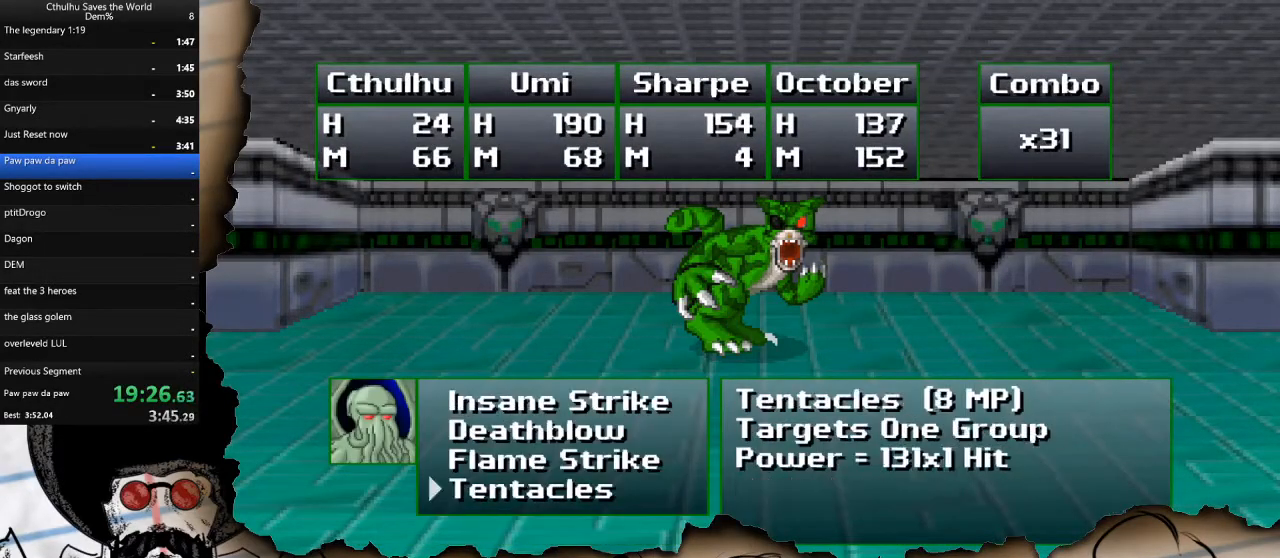
{"buttons": [], "left_stick": "center", "right_stick": "center", "events": [[33, "DPAD_UP", "down"], [133, "DPAD_UP", "up"], [167, "CROSS", "down"], [283, "CROSS", "up"], [350, "CROSS", "down"], [433, "CROSS", "up"]]}
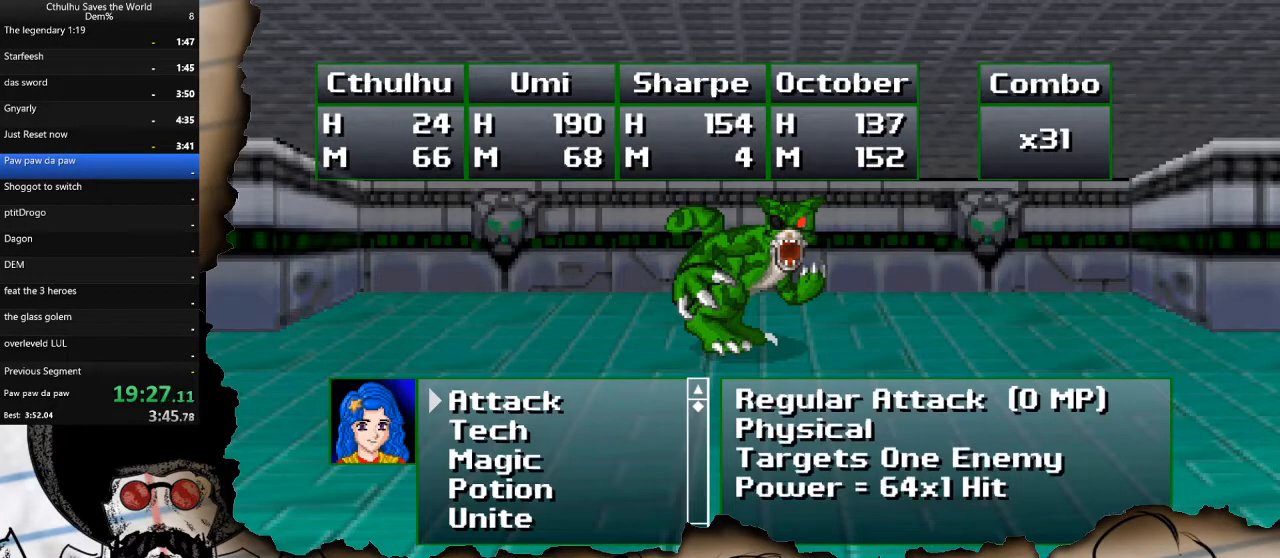
{"buttons": [], "left_stick": "center", "right_stick": "center", "events": [[83, "DPAD_DOWN", "down"], [217, "DPAD_DOWN", "up"], [283, "CROSS", "down"], [383, "CROSS", "up"], [400, "DPAD_UP", "down"], [500, "DPAD_UP", "up"]]}
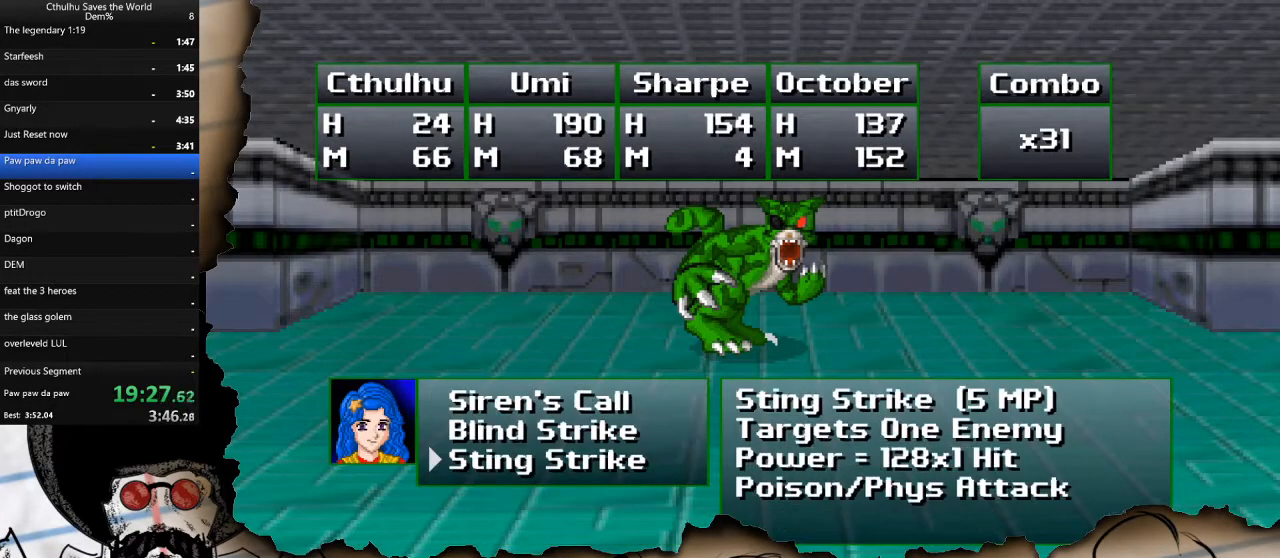
{"buttons": [], "left_stick": "center", "right_stick": "center", "events": [[350, "CROSS", "down"], [450, "CROSS", "up"]]}
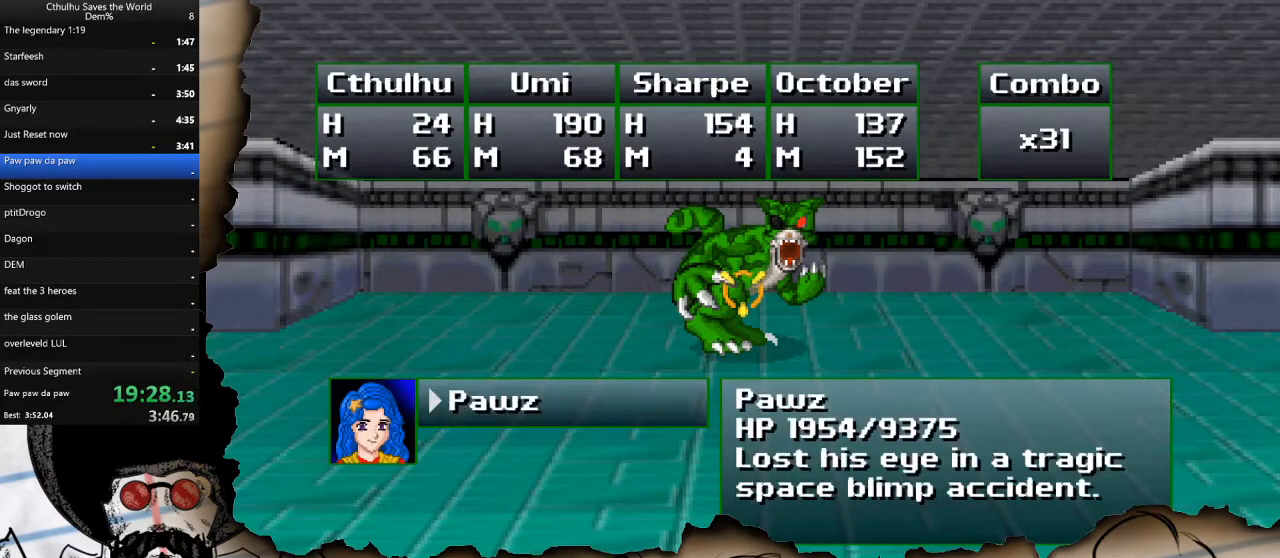
{"buttons": ["DPAD_DOWN"], "left_stick": "center", "right_stick": "center", "events": [[117, "CROSS", "down"], [217, "CROSS", "up"], [450, "DPAD_DOWN", "down"]]}
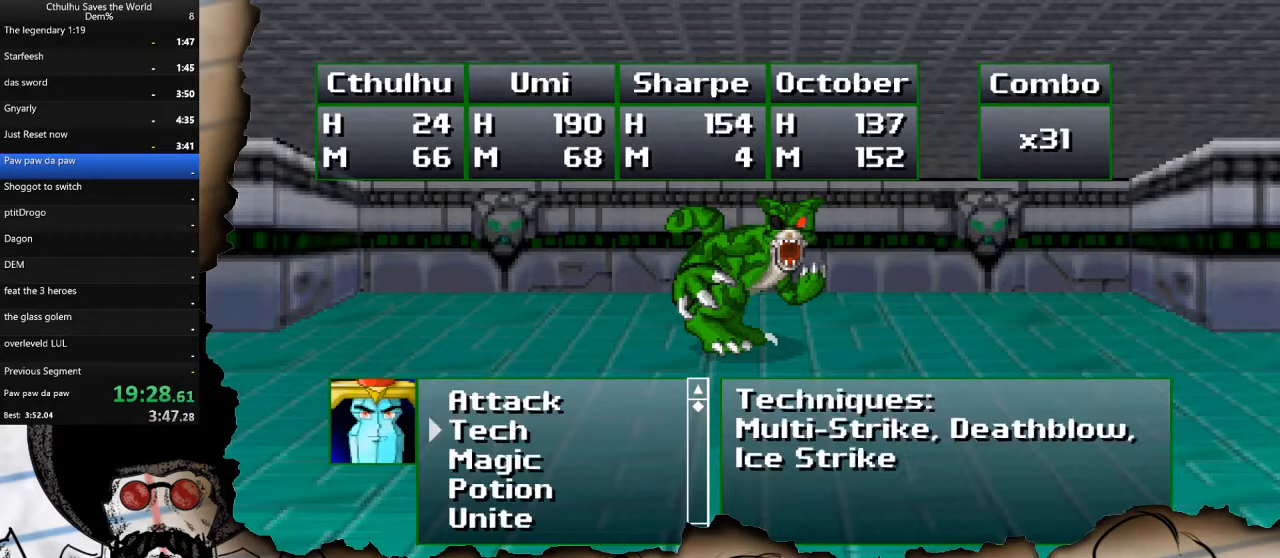
{"buttons": [], "left_stick": "center", "right_stick": "center", "events": [[67, "DPAD_DOWN", "up"], [300, "CROSS", "down"], [400, "CROSS", "up"]]}
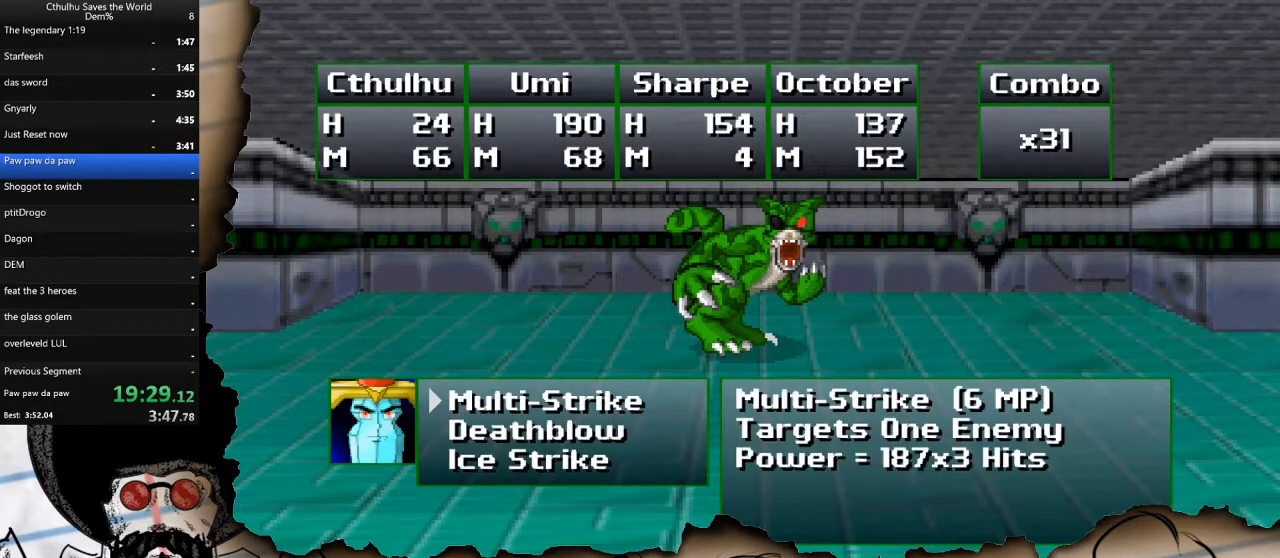
{"buttons": [], "left_stick": "center", "right_stick": "center", "events": [[50, "CROSS", "down"], [167, "CROSS", "up"], [367, "CROSS", "down"], [400, "CROSS", "up"]]}
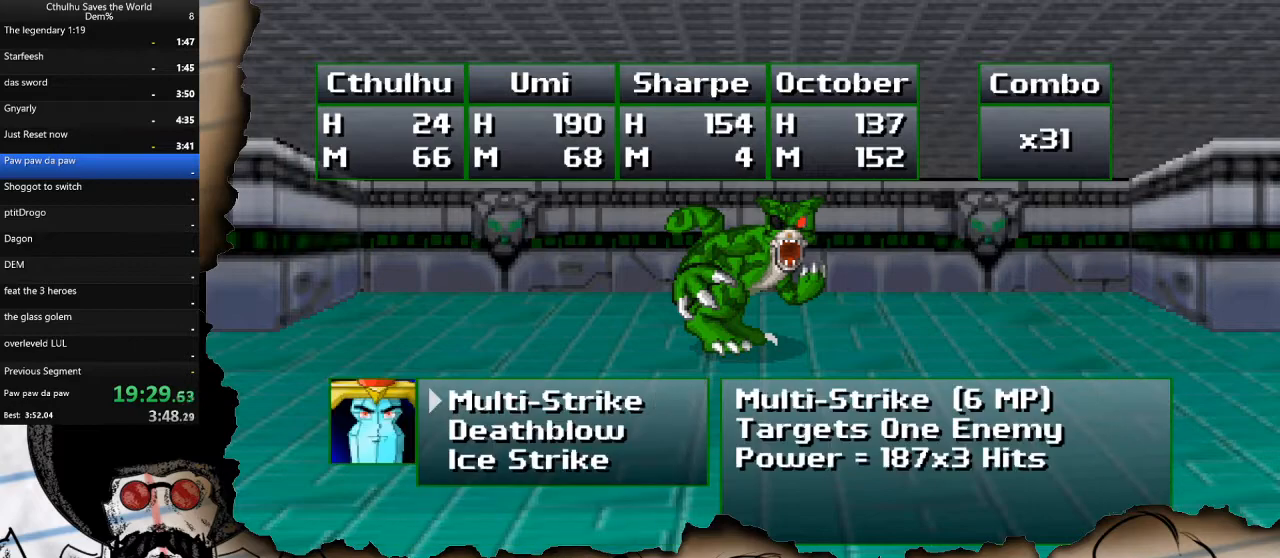
{"buttons": [], "left_stick": "center", "right_stick": "center", "events": []}
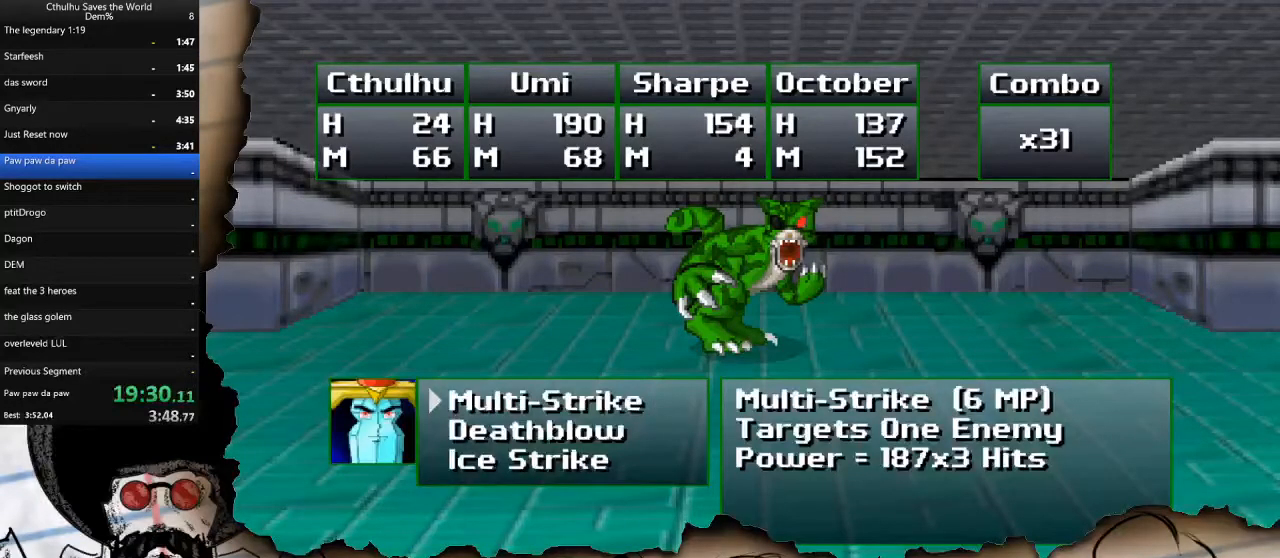
{"buttons": [], "left_stick": "center", "right_stick": "center", "events": []}
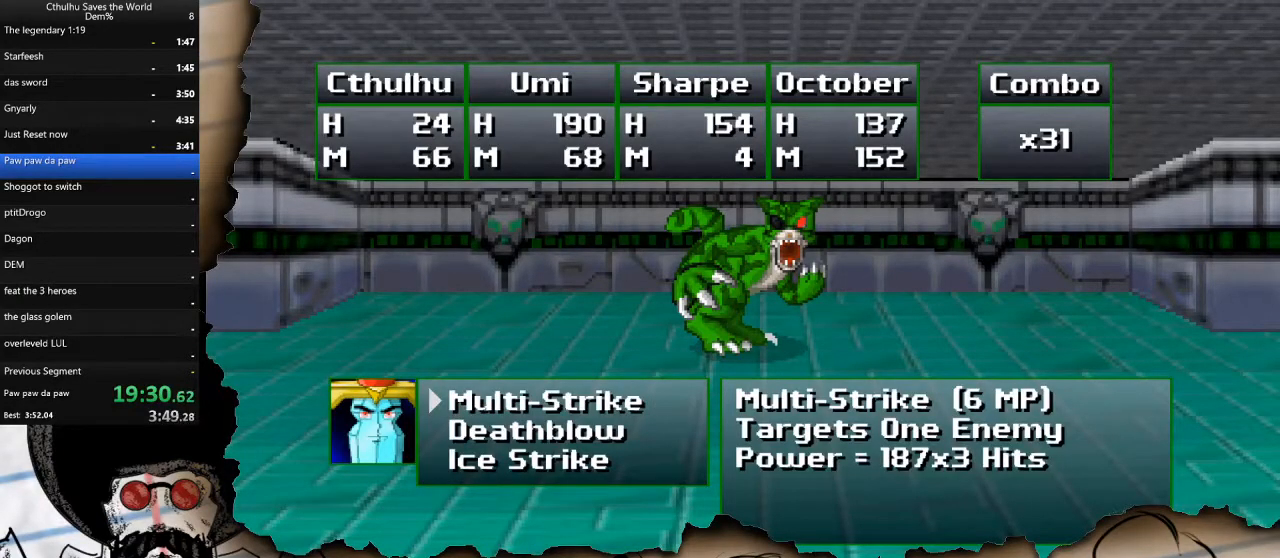
{"buttons": [], "left_stick": "center", "right_stick": "center", "events": []}
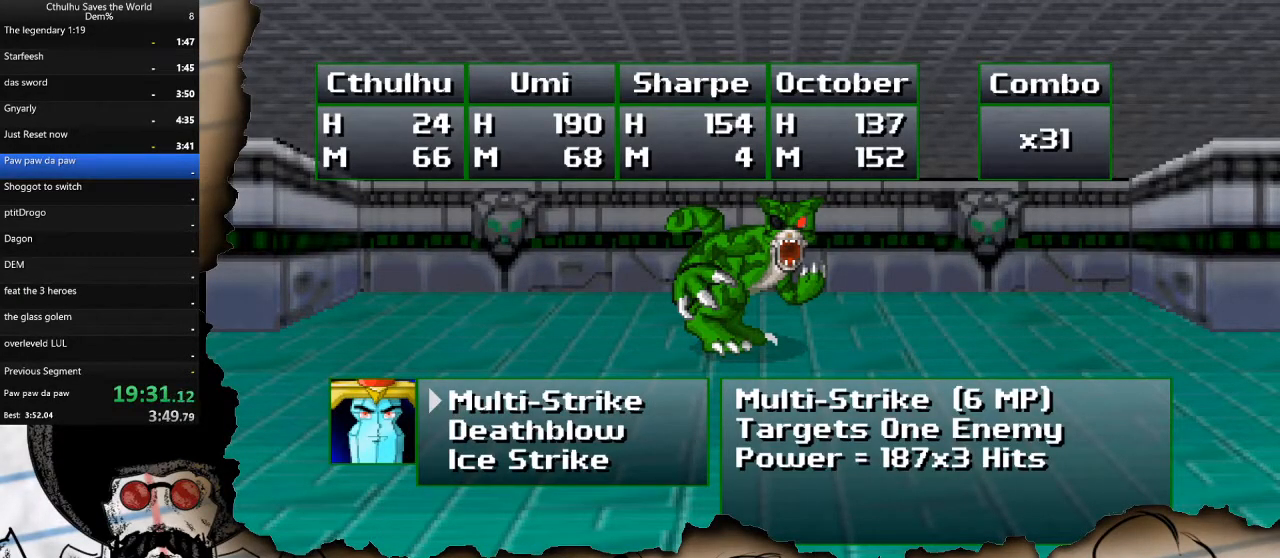
{"buttons": [], "left_stick": "center", "right_stick": "center", "events": [[100, "CIRCLE", "down"], [200, "CIRCLE", "up"]]}
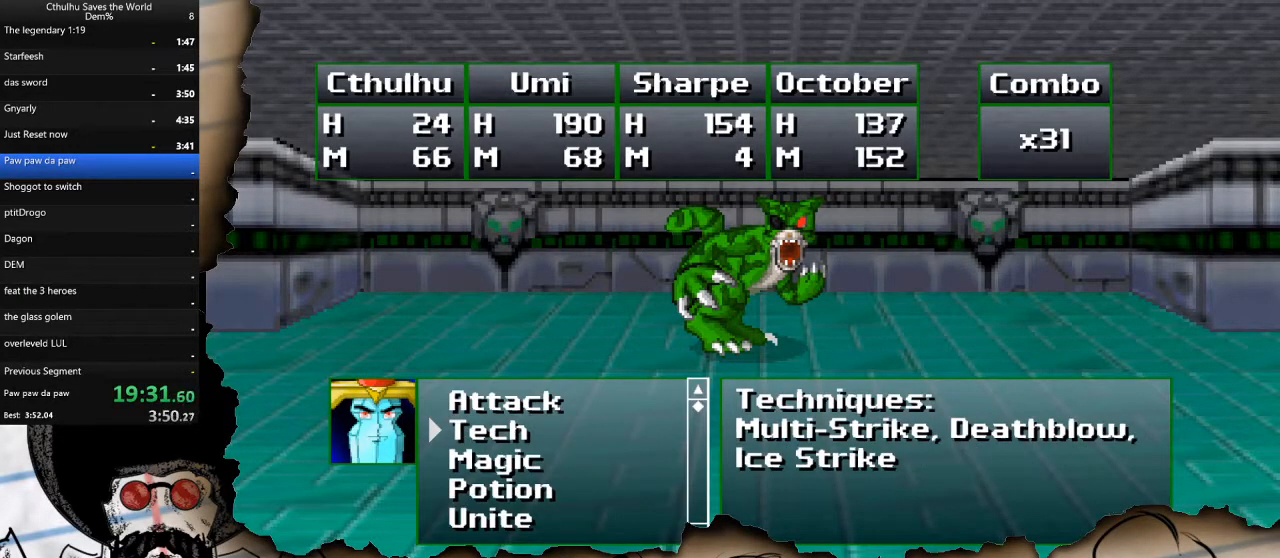
{"buttons": ["CROSS"], "left_stick": "center", "right_stick": "center", "events": [[417, "CROSS", "down"]]}
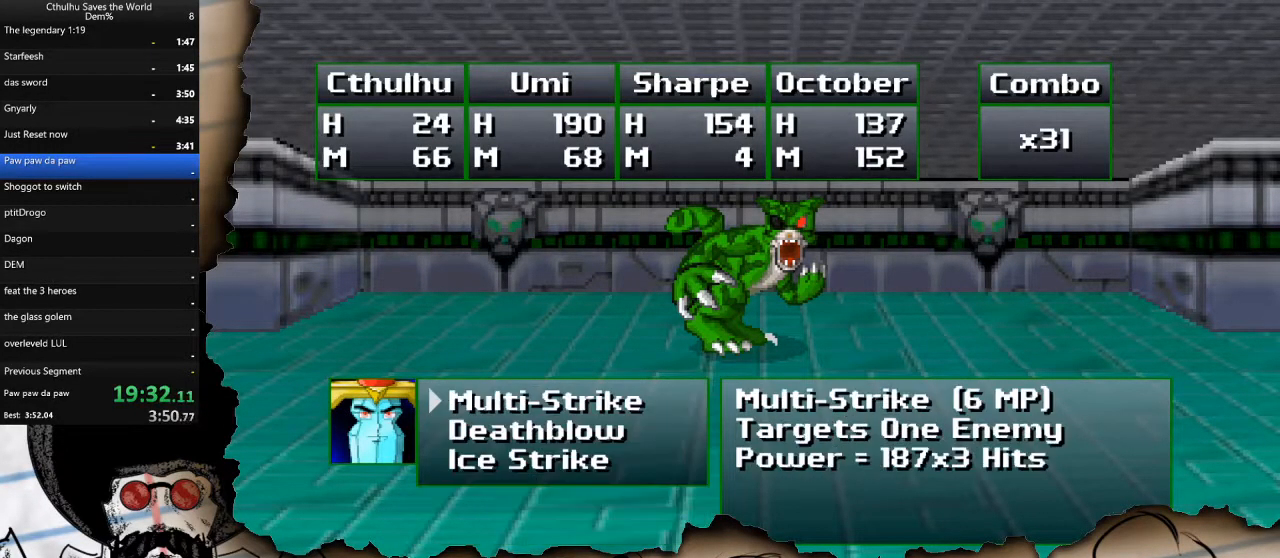
{"buttons": [], "left_stick": "center", "right_stick": "center", "events": [[33, "CROSS", "up"], [83, "DPAD_DOWN", "down"], [217, "DPAD_DOWN", "up"]]}
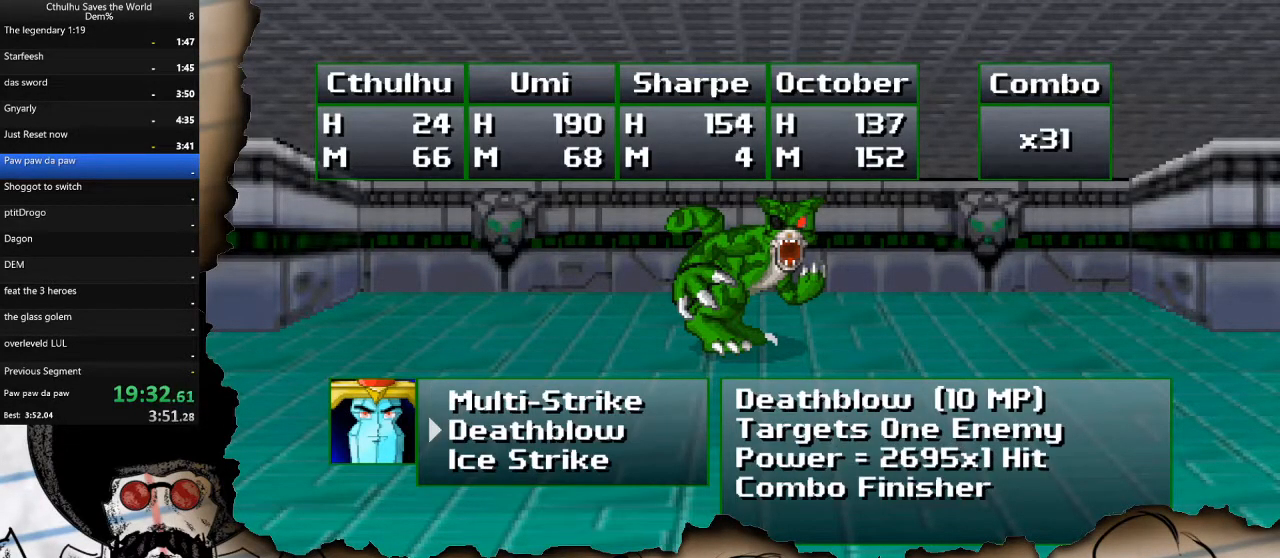
{"buttons": [], "left_stick": "center", "right_stick": "center", "events": [[33, "CROSS", "down"], [117, "CROSS", "up"]]}